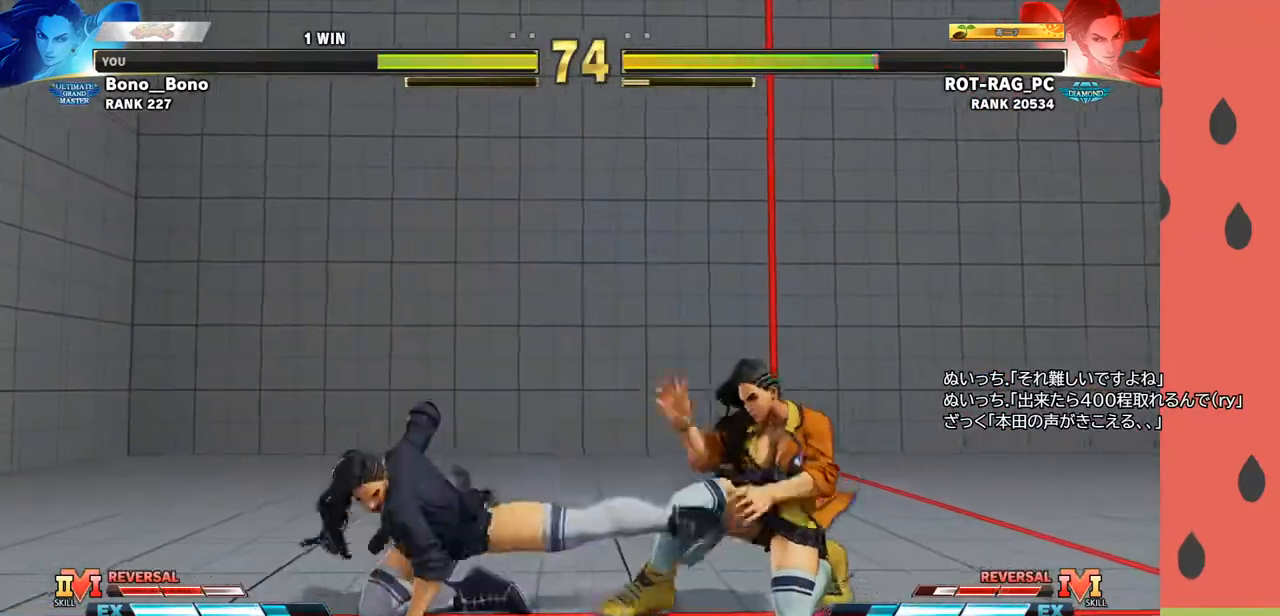
Gameplay with a controller (arcade stick); each line is a JSON object with the inputs held at the frame after it. "events" lists button and stick changes between this image and that frame as [ms after this image, input, new state], when the widget could be followed in between. Not read: L3 R3.
{"buttons": [], "left_stick": "left", "events": [[50, "left_stick", "down"], [217, "left_stick", "center"], [383, "left_stick", "left"]]}
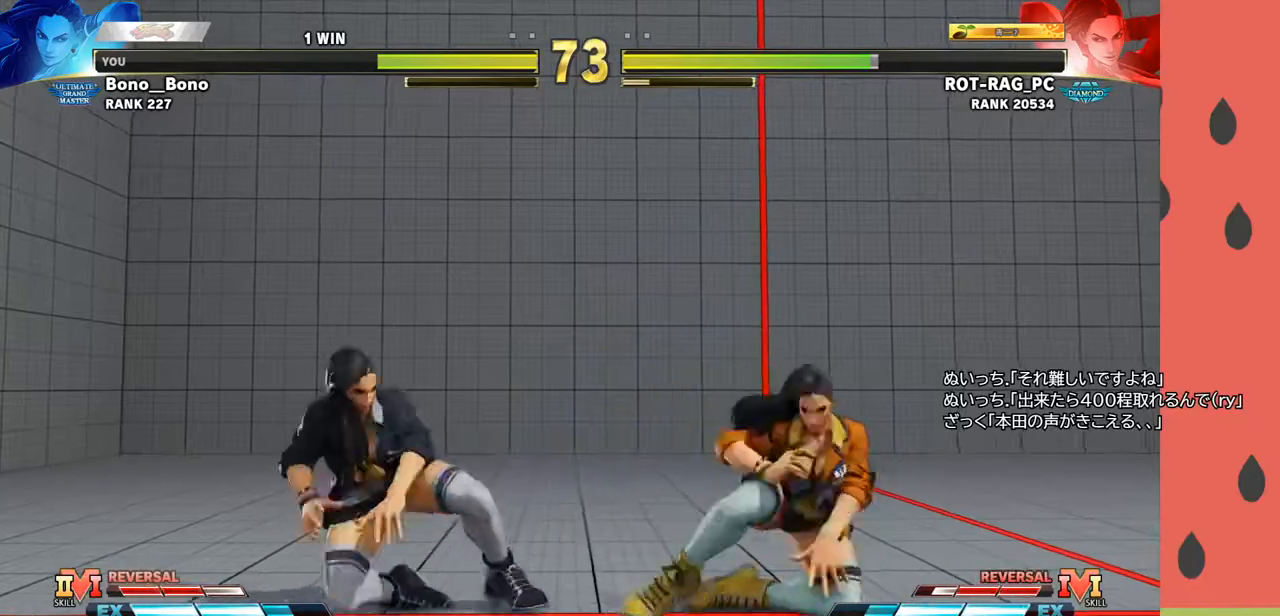
{"buttons": ["R1"], "left_stick": "left", "events": [[167, "left_stick", "down"], [283, "R1", "down"], [283, "left_stick", "left"]]}
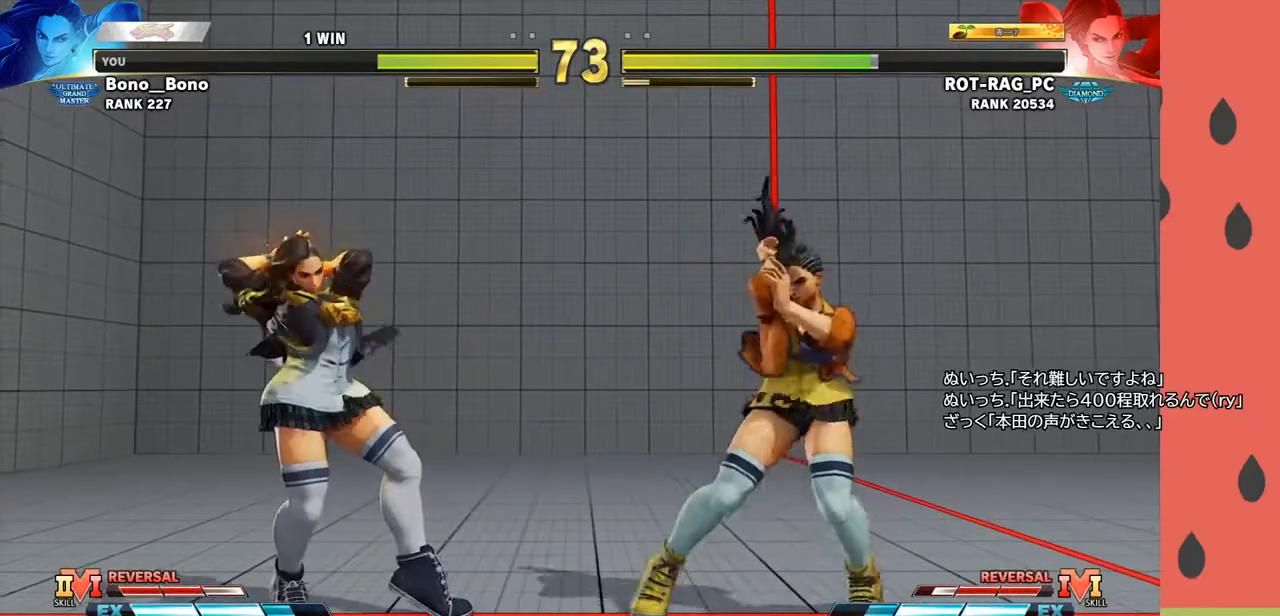
{"buttons": [], "left_stick": "left", "events": [[333, "R1", "up"]]}
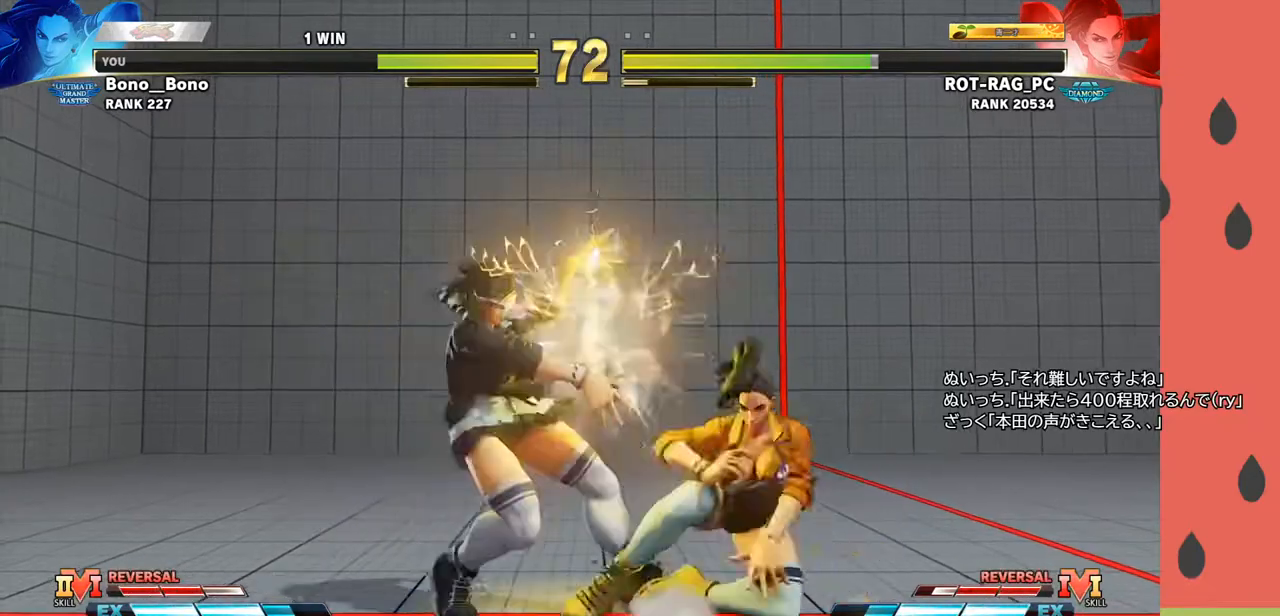
{"buttons": ["TRIANGLE"], "left_stick": "center", "events": [[250, "left_stick", "center"], [350, "left_stick", "right"], [467, "TRIANGLE", "down"], [467, "left_stick", "center"]]}
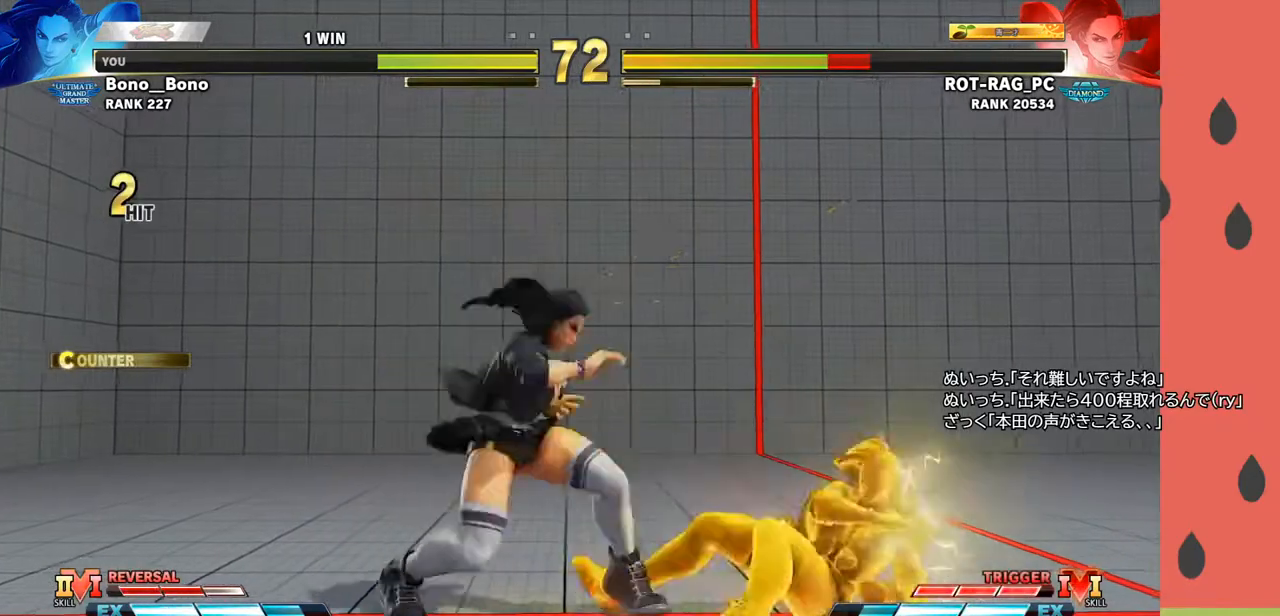
{"buttons": ["CIRCLE", "TRIANGLE"], "left_stick": "center", "events": [[33, "TRIANGLE", "up"], [117, "CIRCLE", "down"], [167, "CIRCLE", "up"], [217, "CIRCLE", "down"], [267, "CIRCLE", "up"], [483, "CIRCLE", "down"], [483, "TRIANGLE", "down"]]}
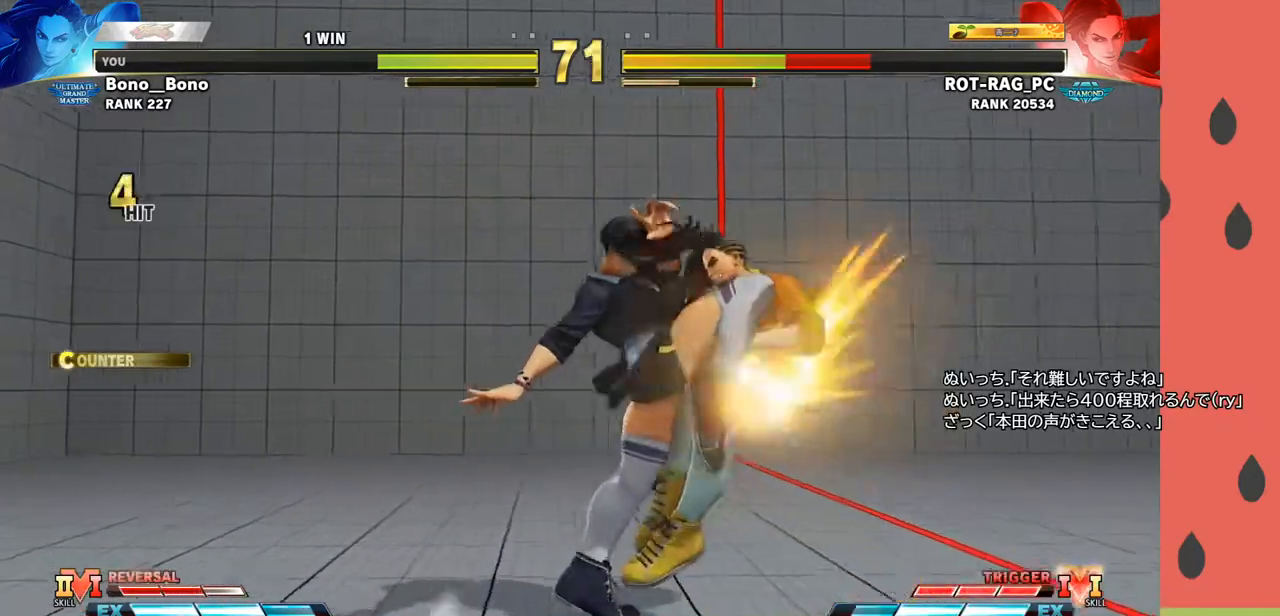
{"buttons": [], "left_stick": "center", "events": [[50, "CIRCLE", "up"], [67, "TRIANGLE", "up"], [300, "SQUARE", "down"], [333, "SQUARE", "up"], [383, "SQUARE", "down"], [450, "SQUARE", "up"]]}
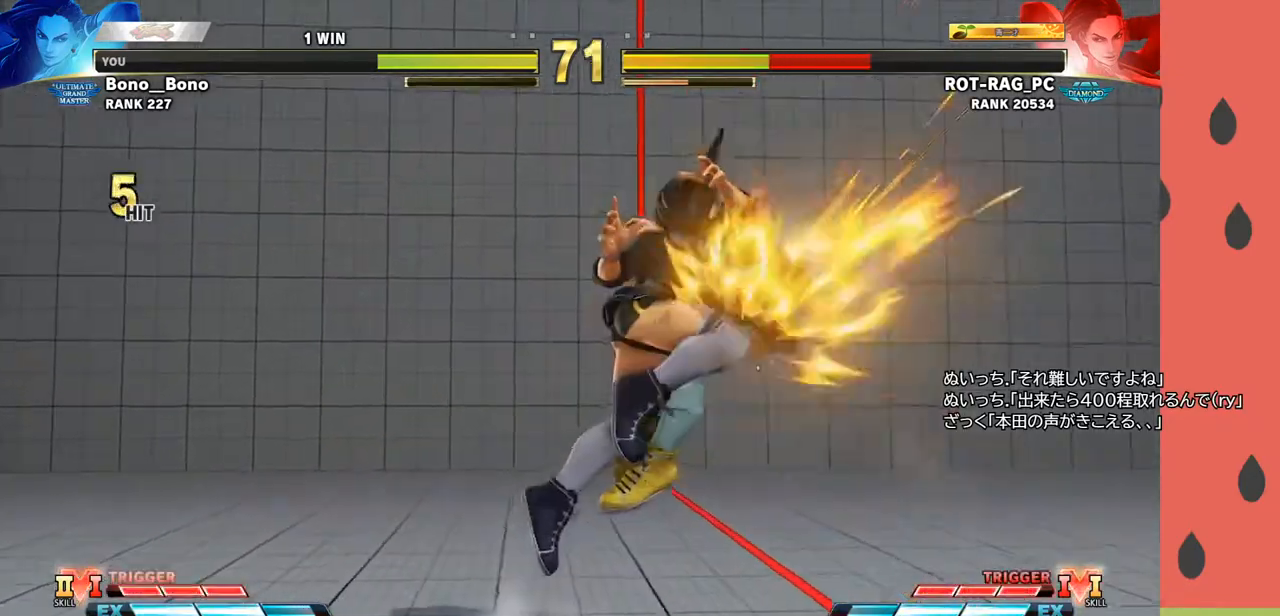
{"buttons": [], "left_stick": "center", "events": [[17, "SQUARE", "down"], [100, "SQUARE", "up"]]}
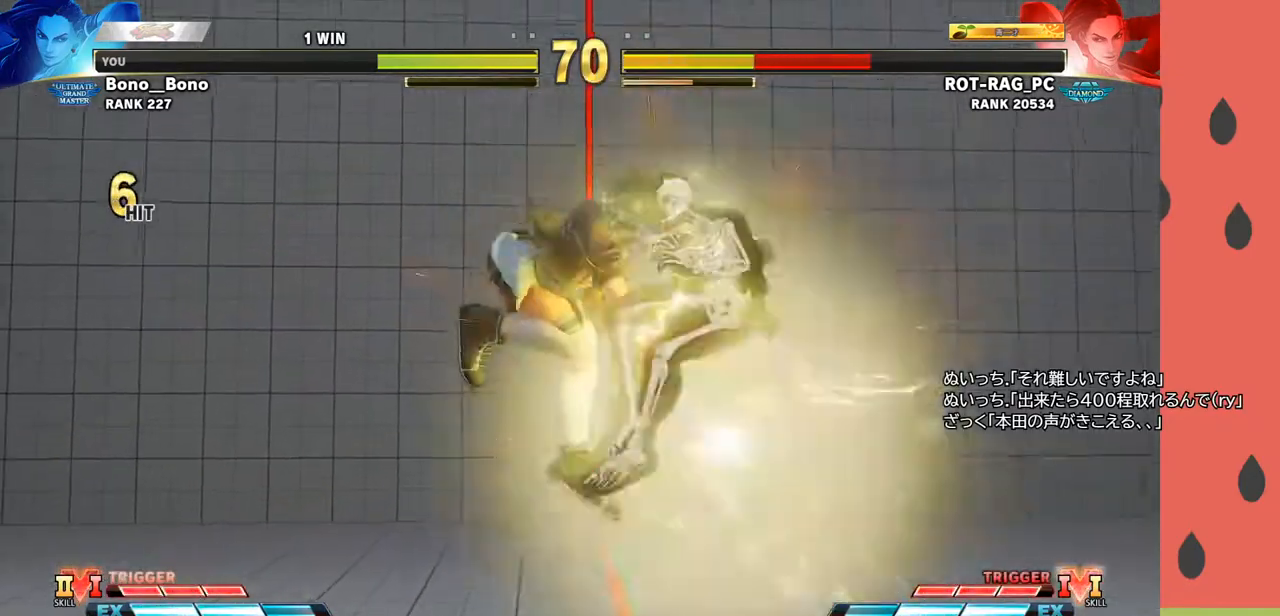
{"buttons": [], "left_stick": "center", "events": [[167, "left_stick", "down"], [267, "left_stick", "right"], [300, "SQUARE", "down"], [333, "SQUARE", "up"], [333, "left_stick", "center"], [383, "SQUARE", "down"], [450, "SQUARE", "up"]]}
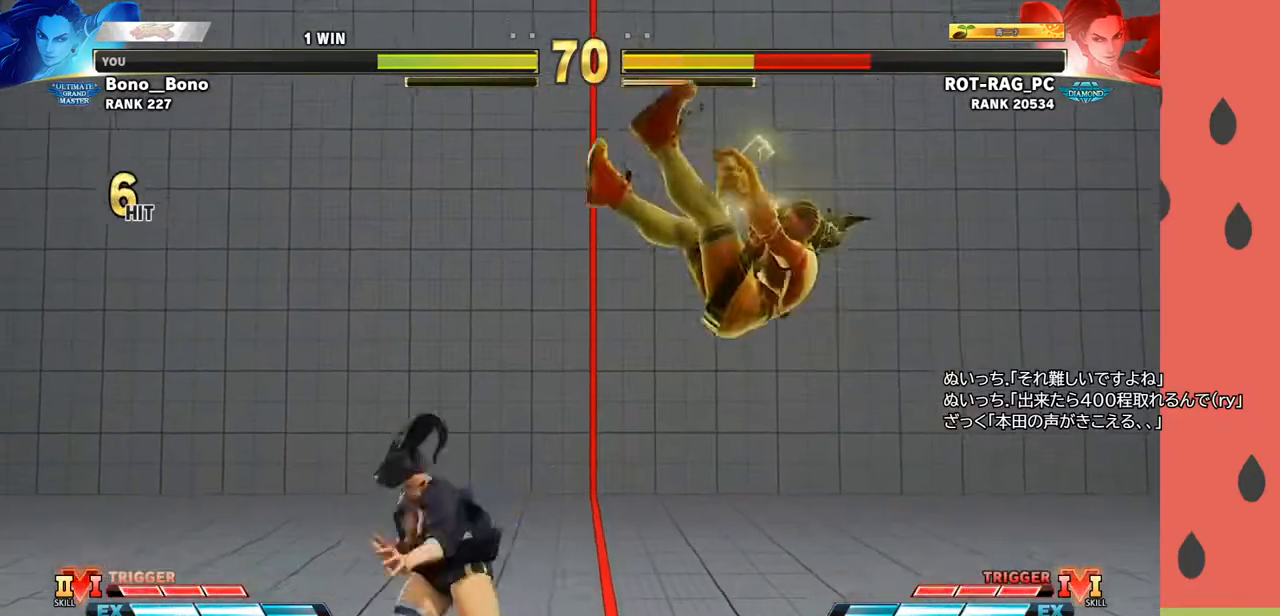
{"buttons": [], "left_stick": "down", "events": [[467, "left_stick", "down"]]}
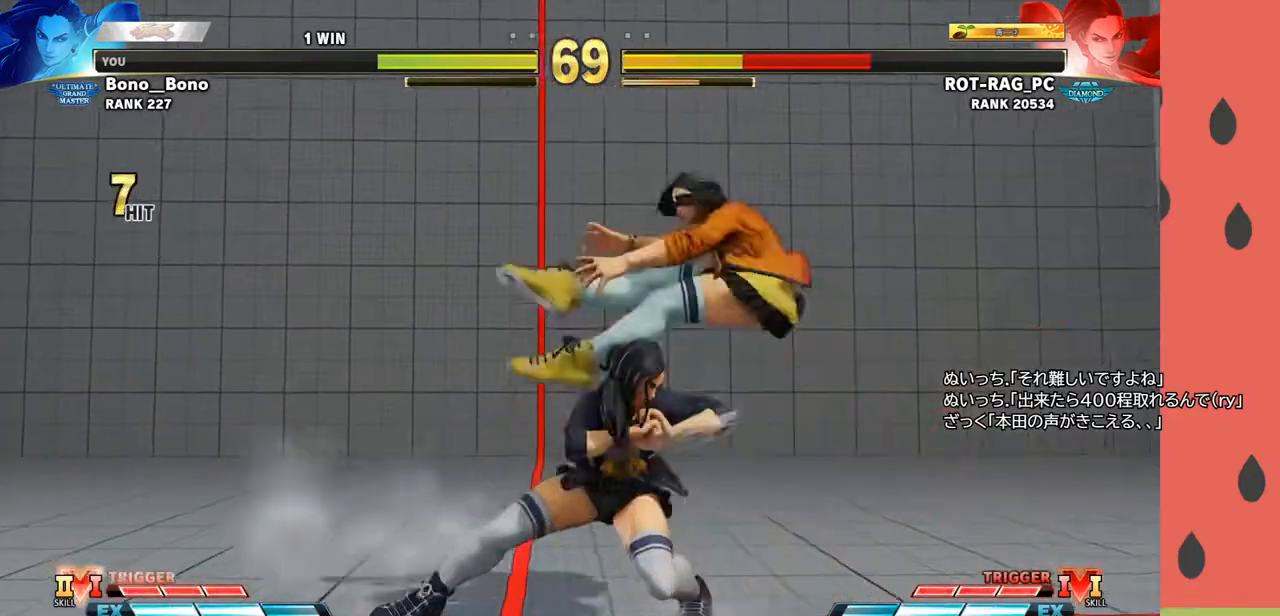
{"buttons": [], "left_stick": "center", "events": [[50, "left_stick", "right"], [100, "SQUARE", "down"], [133, "SQUARE", "up"], [133, "left_stick", "center"], [183, "SQUARE", "down"], [250, "SQUARE", "up"]]}
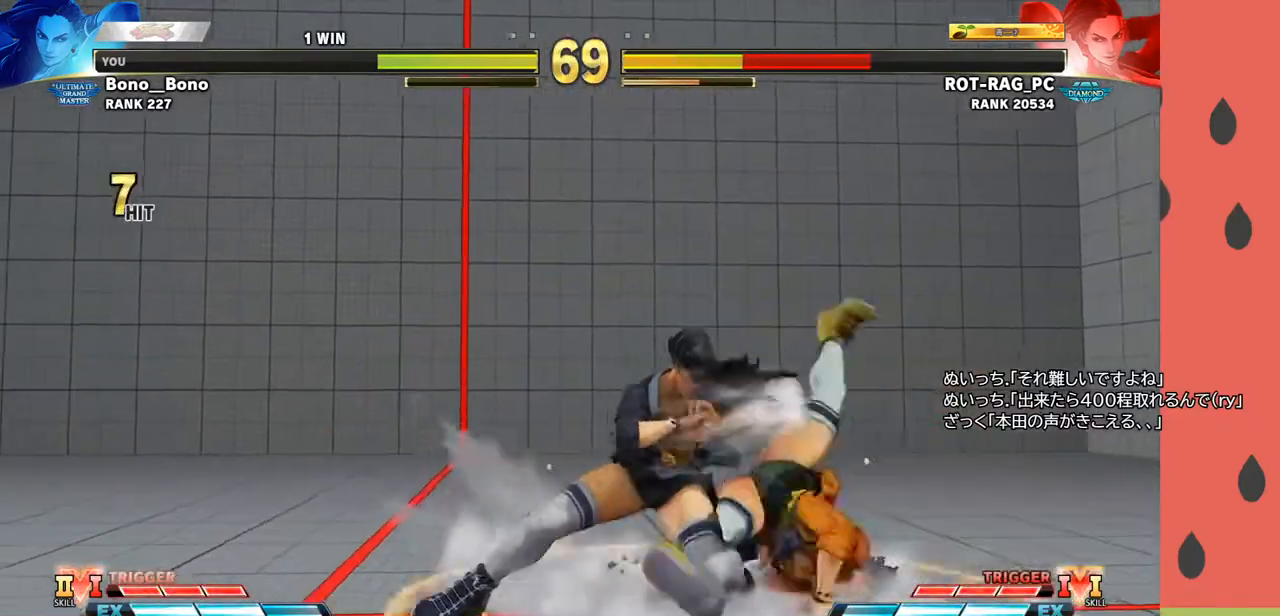
{"buttons": [], "left_stick": "center", "events": [[33, "left_stick", "right"], [283, "CROSS", "down"], [300, "left_stick", "center"], [367, "CROSS", "up"]]}
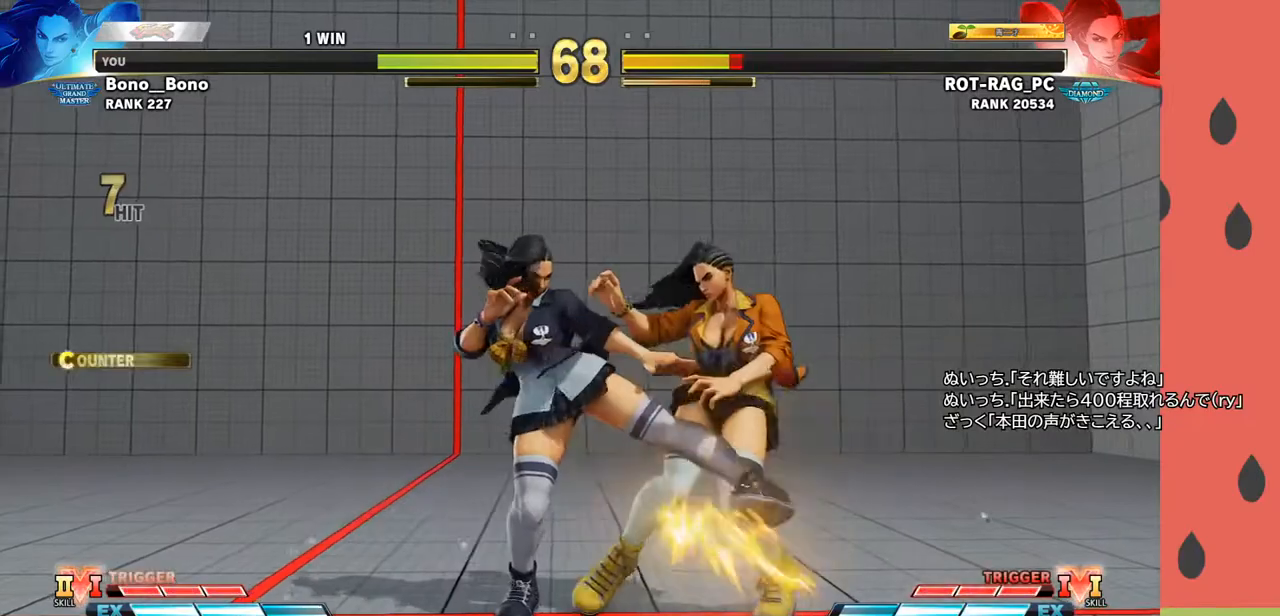
{"buttons": [], "left_stick": "center", "events": [[133, "TRIANGLE", "down"], [200, "TRIANGLE", "up"], [300, "CIRCLE", "down"], [350, "CIRCLE", "up"]]}
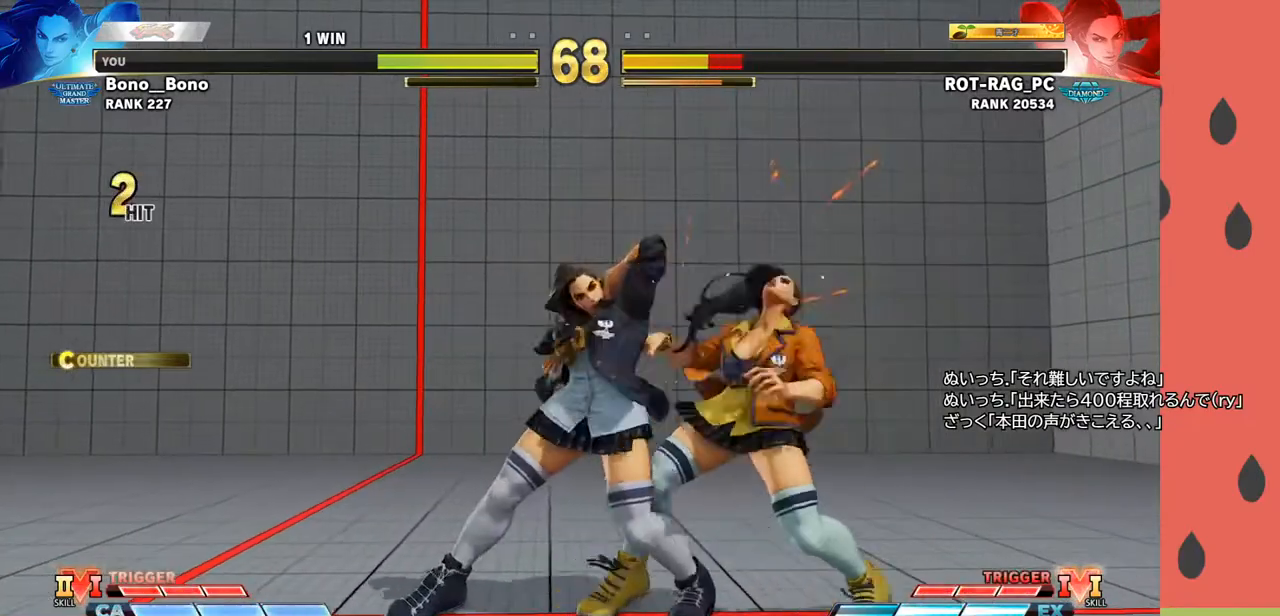
{"buttons": [], "left_stick": "center", "events": [[200, "CIRCLE", "down"], [200, "TRIANGLE", "down"], [283, "CIRCLE", "up"], [283, "TRIANGLE", "up"]]}
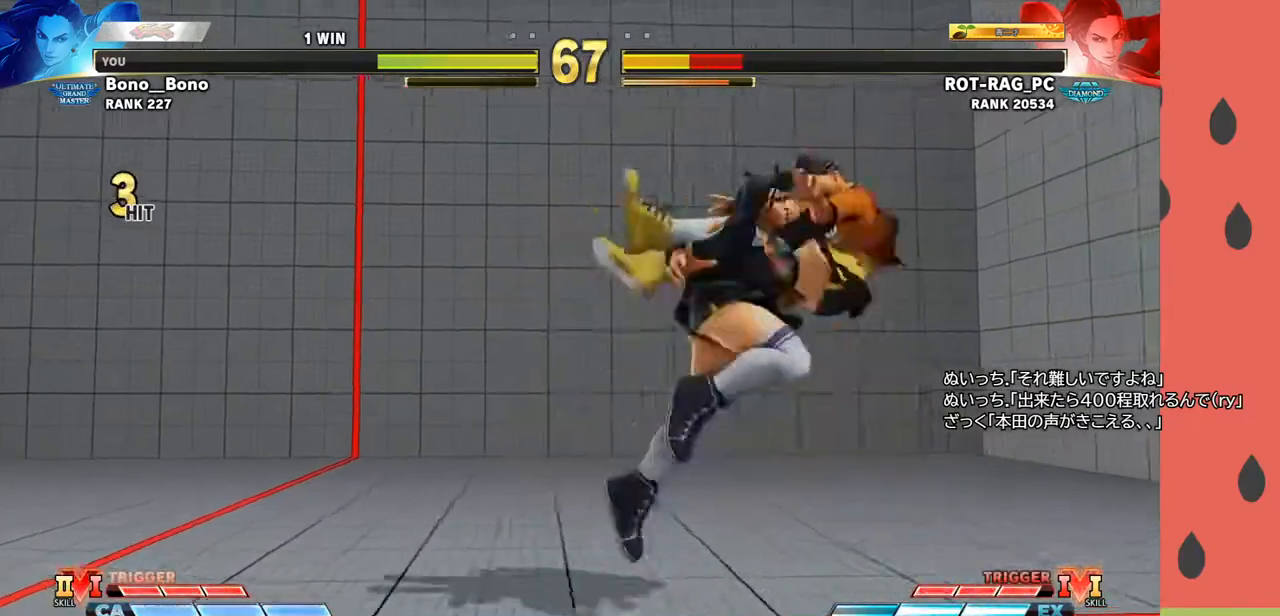
{"buttons": [], "left_stick": "center", "events": [[33, "SQUARE", "down"], [67, "SQUARE", "up"], [133, "SQUARE", "down"], [183, "SQUARE", "up"], [233, "SQUARE", "down"], [300, "SQUARE", "up"]]}
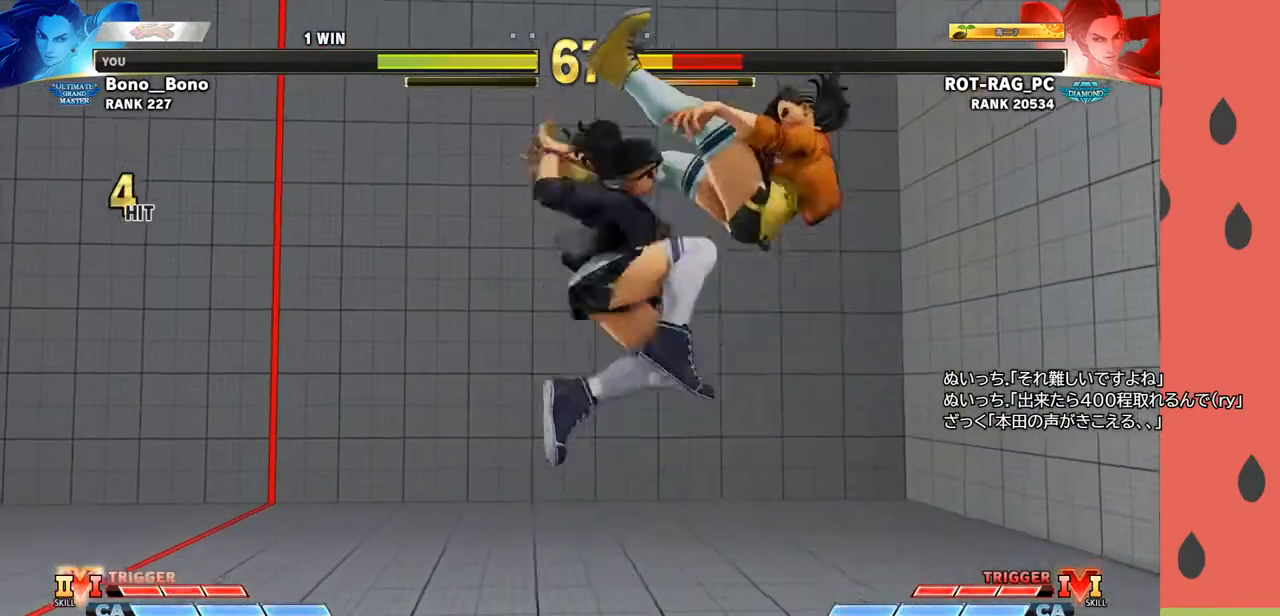
{"buttons": [], "left_stick": "right", "events": [[400, "left_stick", "down"], [500, "left_stick", "right"]]}
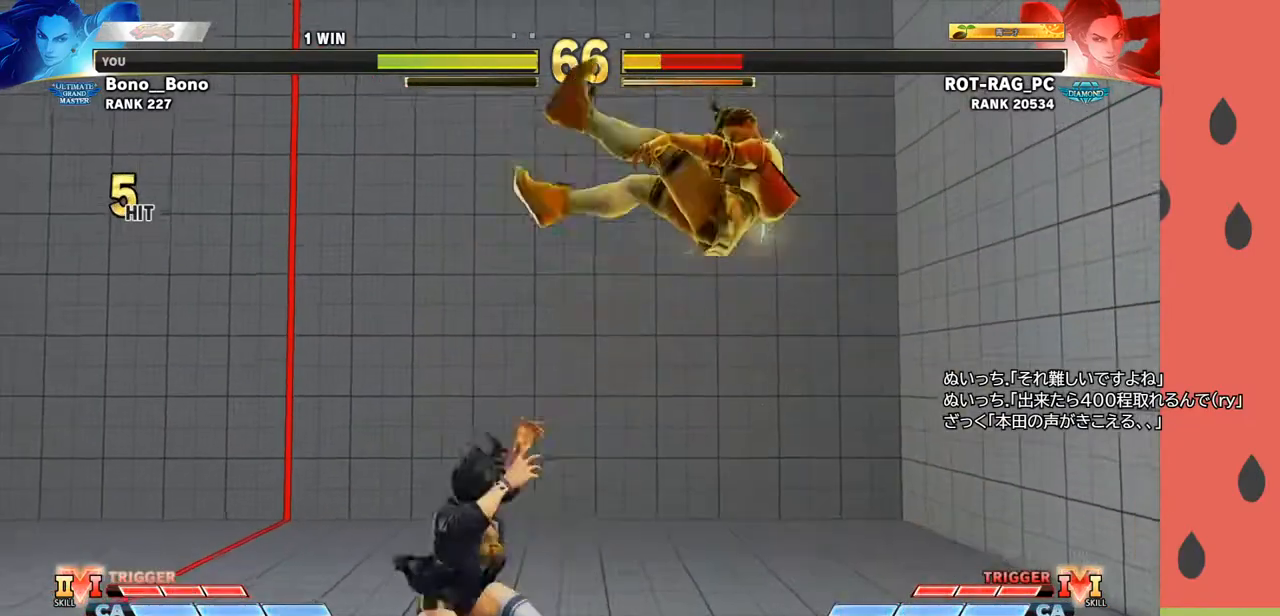
{"buttons": [], "left_stick": "center", "events": [[33, "SQUARE", "down"], [50, "left_stick", "center"], [67, "SQUARE", "up"], [100, "SQUARE", "down"], [167, "SQUARE", "up"]]}
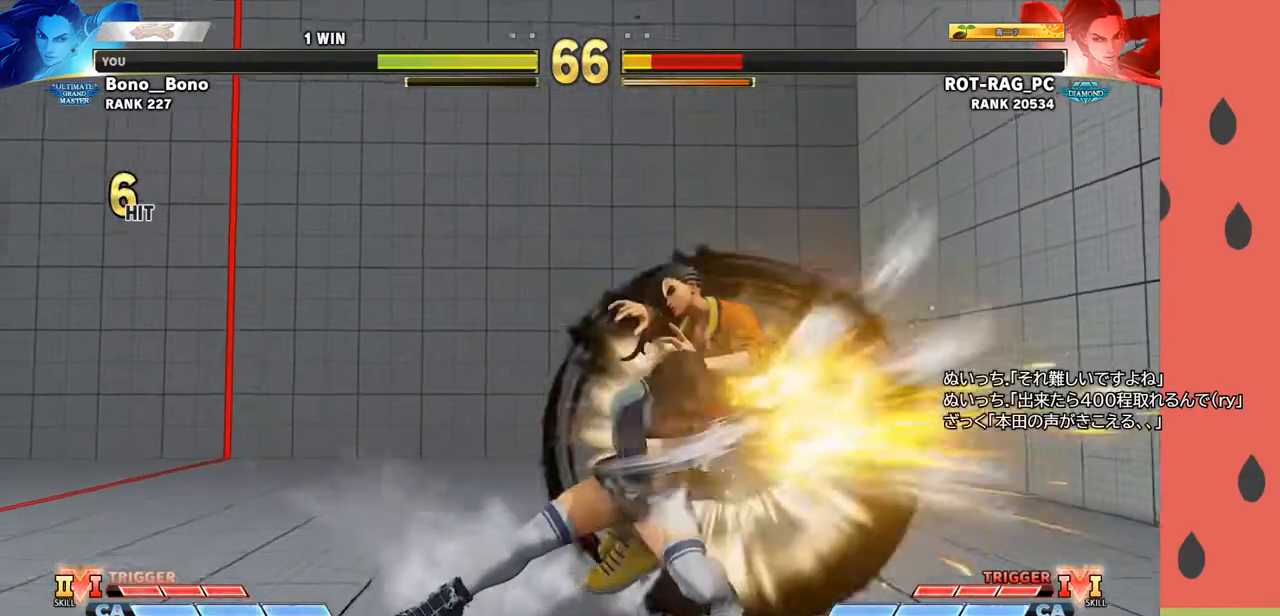
{"buttons": [], "left_stick": "right", "events": [[300, "left_stick", "right"], [367, "left_stick", "center"], [433, "left_stick", "right"]]}
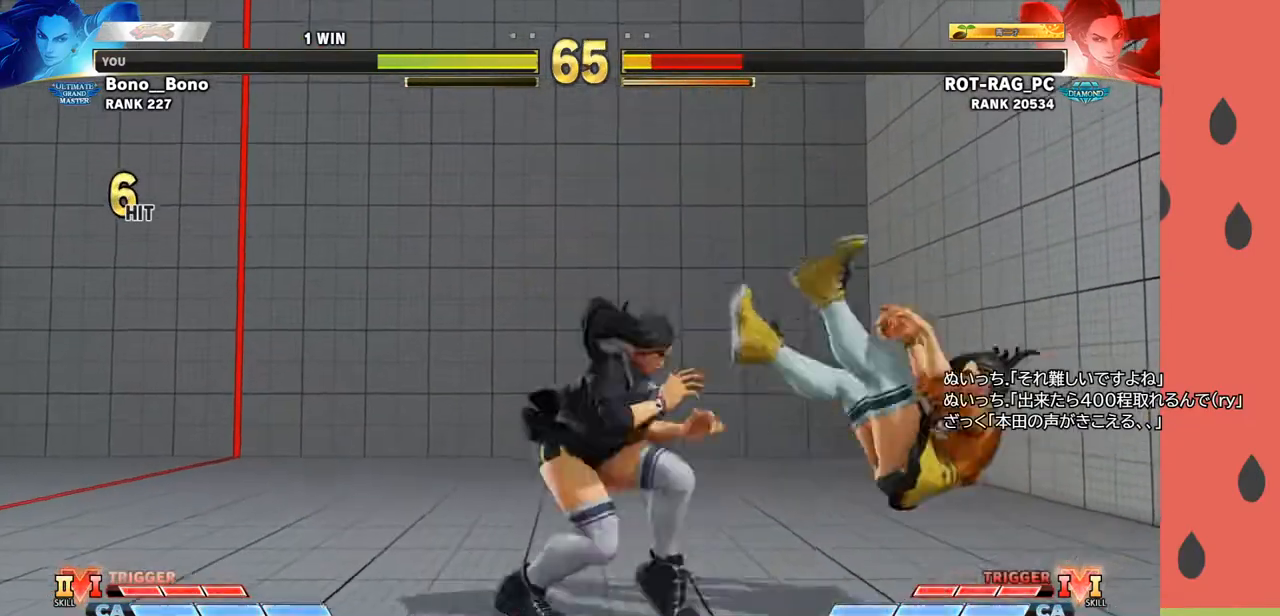
{"buttons": [], "left_stick": "left", "events": [[17, "left_stick", "center"], [83, "left_stick", "right"], [333, "left_stick", "center"], [383, "left_stick", "left"]]}
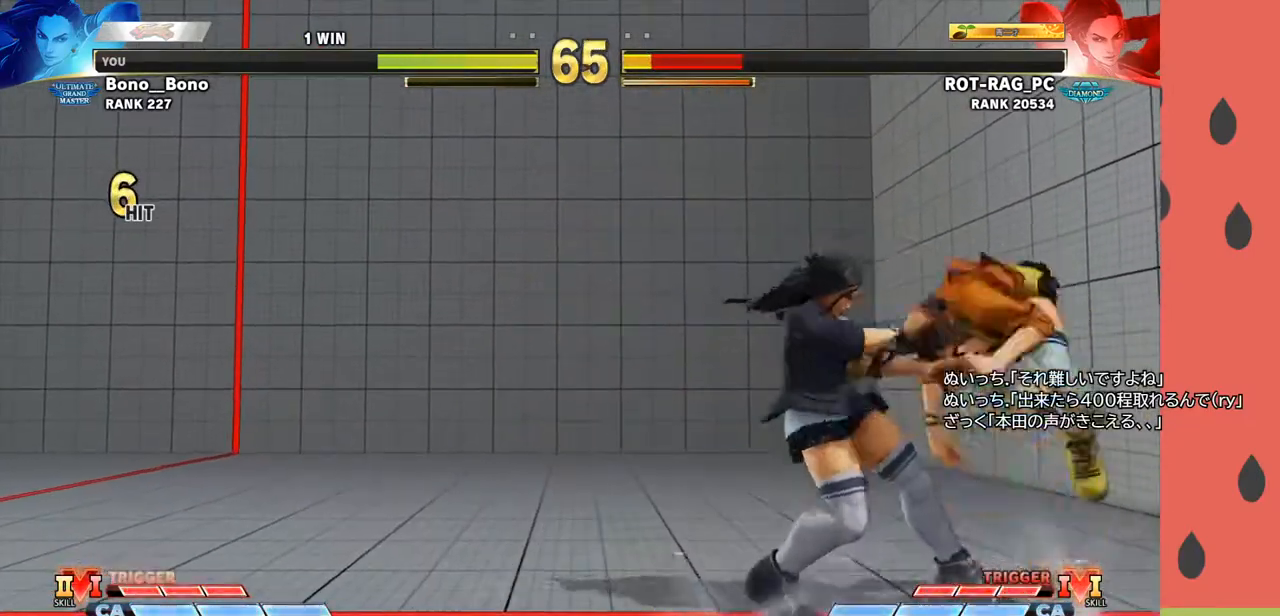
{"buttons": [], "left_stick": "down-left", "events": [[67, "left_stick", "right"], [150, "CIRCLE", "down"], [183, "left_stick", "up-left"], [200, "CIRCLE", "up"], [383, "left_stick", "down-left"]]}
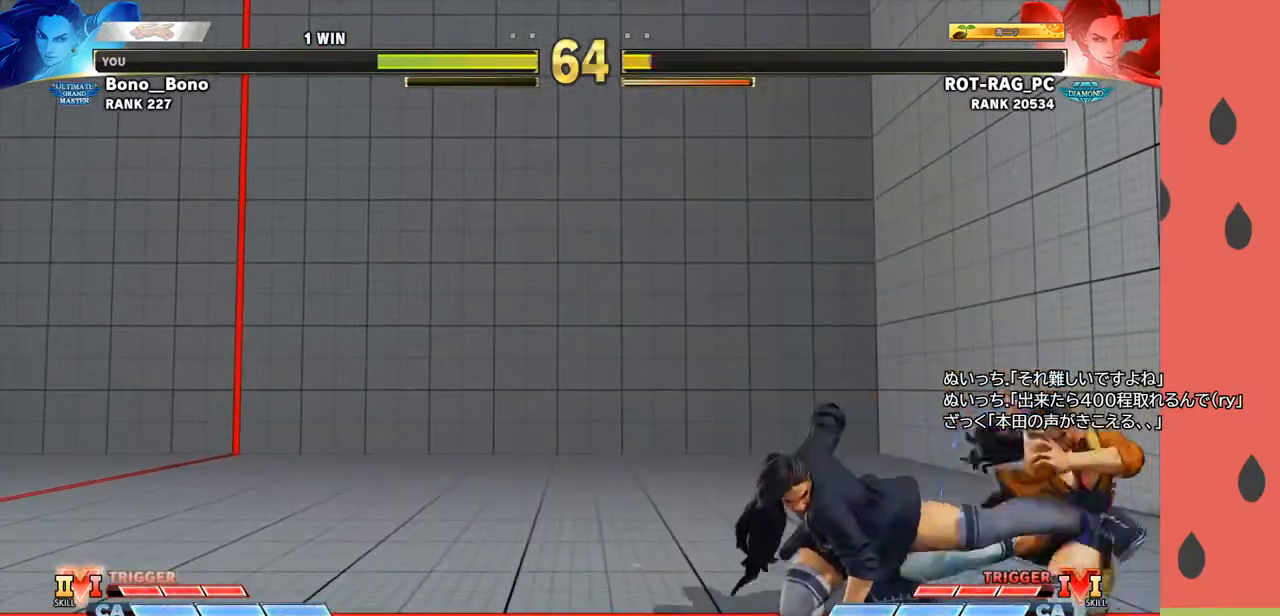
{"buttons": [], "left_stick": "down-left", "events": [[183, "CROSS", "down"], [267, "CROSS", "up"]]}
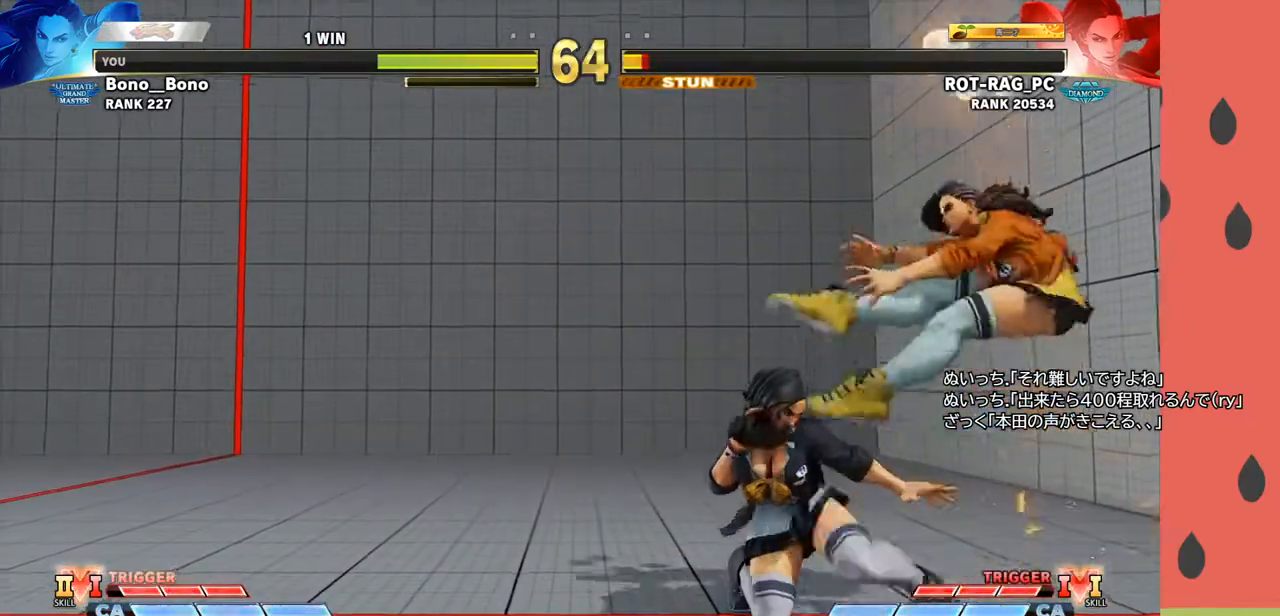
{"buttons": [], "left_stick": "center", "events": [[167, "left_stick", "left"], [350, "left_stick", "down"], [417, "left_stick", "right"], [450, "SQUARE", "down"], [483, "left_stick", "center"], [500, "SQUARE", "up"]]}
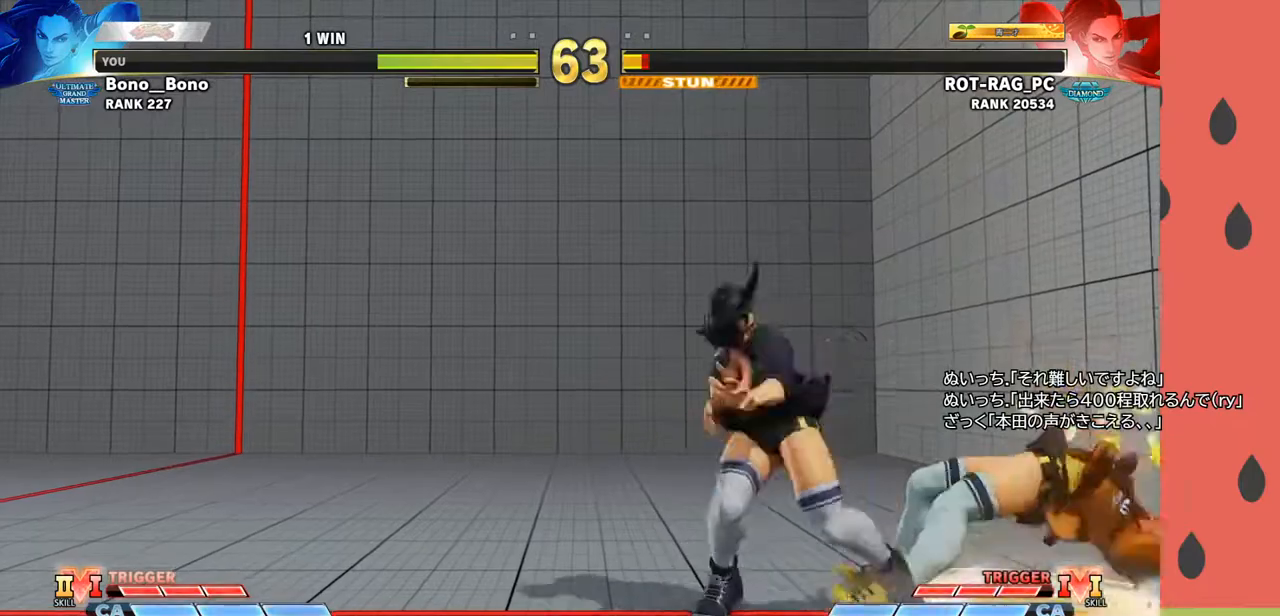
{"buttons": [], "left_stick": "center", "events": [[67, "SQUARE", "down"], [133, "SQUARE", "up"], [333, "left_stick", "down"], [450, "left_stick", "center"]]}
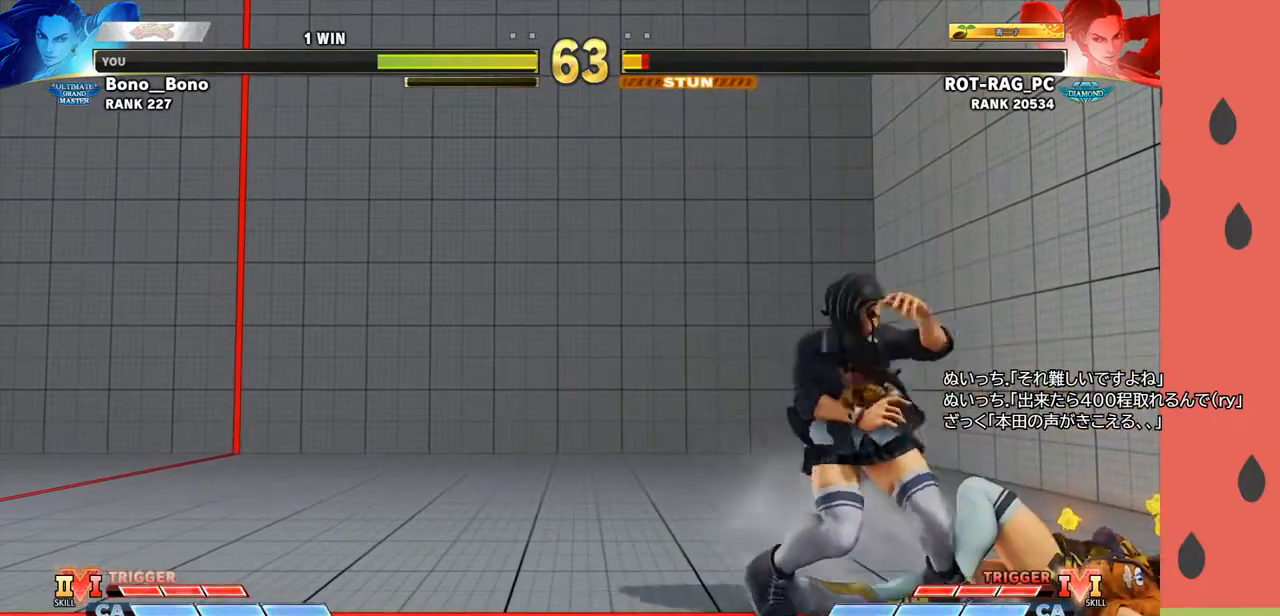
{"buttons": [], "left_stick": "right", "events": [[383, "left_stick", "right"]]}
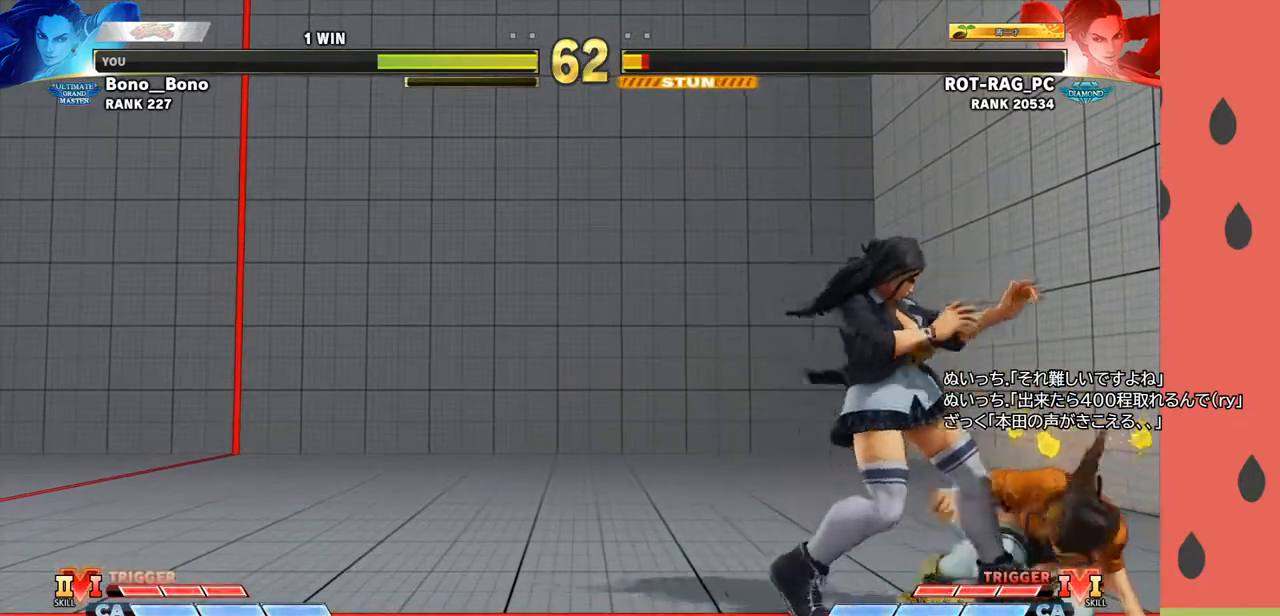
{"buttons": ["R1"], "left_stick": "right", "events": [[33, "R1", "down"], [117, "R1", "up"], [400, "R1", "down"], [450, "R1", "up"], [500, "R1", "down"]]}
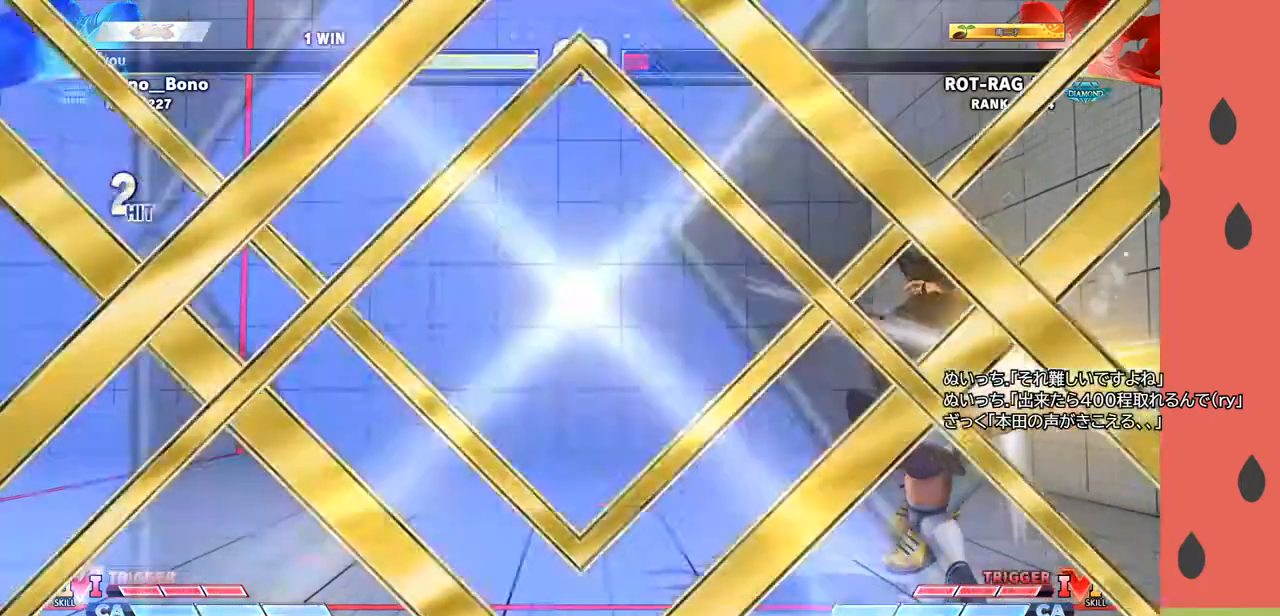
{"buttons": [], "left_stick": "center", "events": [[50, "R1", "up"], [117, "R1", "down"], [217, "R1", "up"], [300, "left_stick", "center"]]}